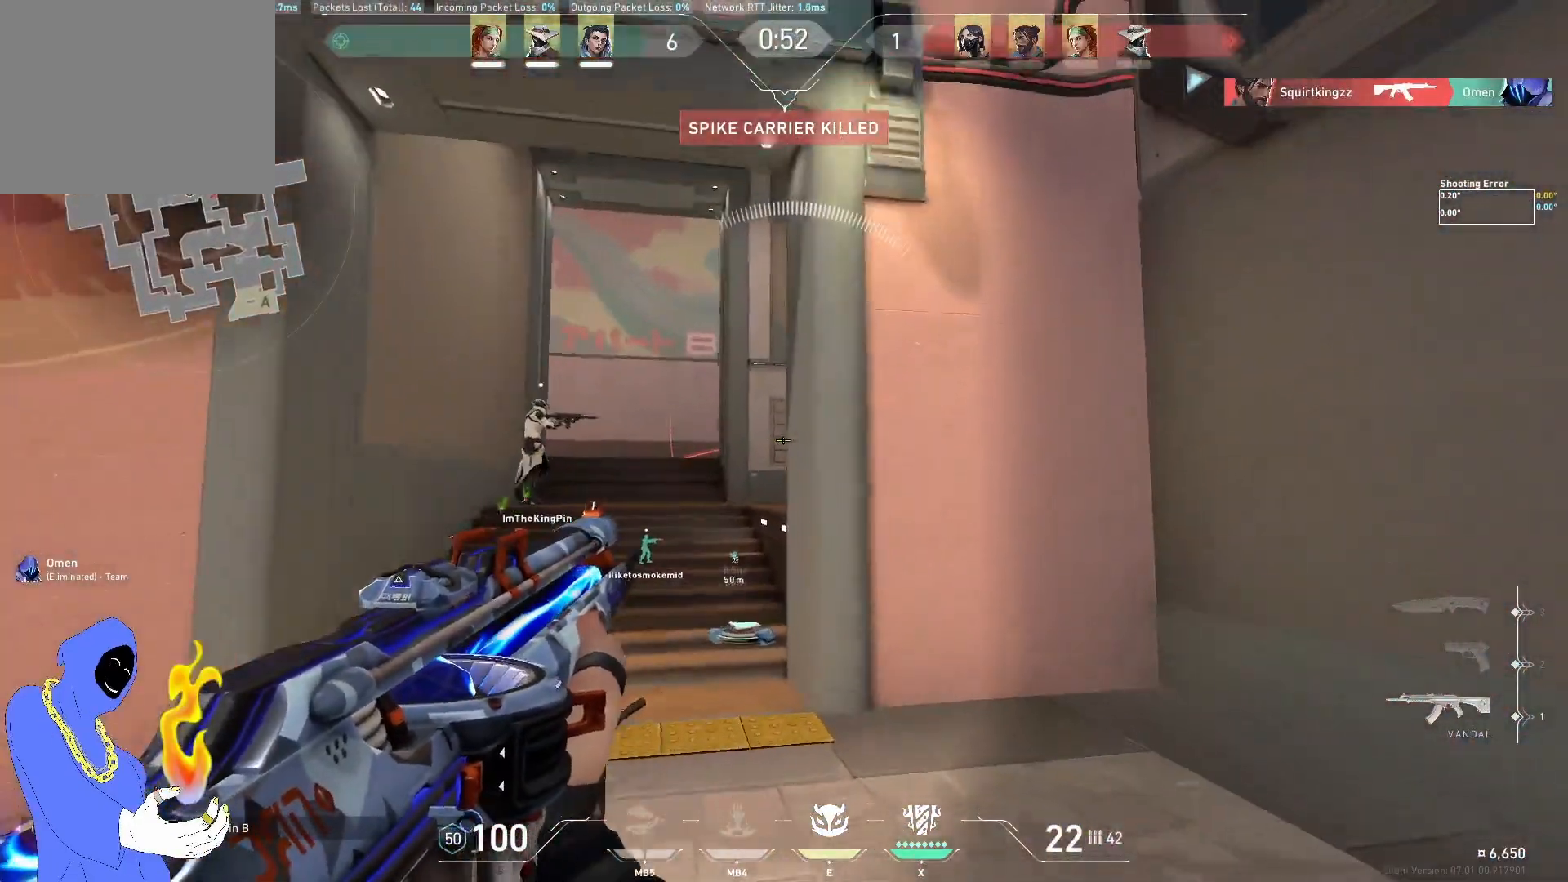
Gameplay with keyboard; each line is a JSON object with the keys held at the frame after it. "events" lists presses ("down") and releases ("up") of "a", "ctrl", "d", "e", "q", "s", "shift", "space" and "w" between this image and that frame as [ms after this image, input, new state], when the widget could be followed in between. No other keys are recorded. Mouse input is not recorded.
{"keys": ["d", "w"], "events": [[117, "a", "down"], [283, "a", "up"], [383, "d", "down"]]}
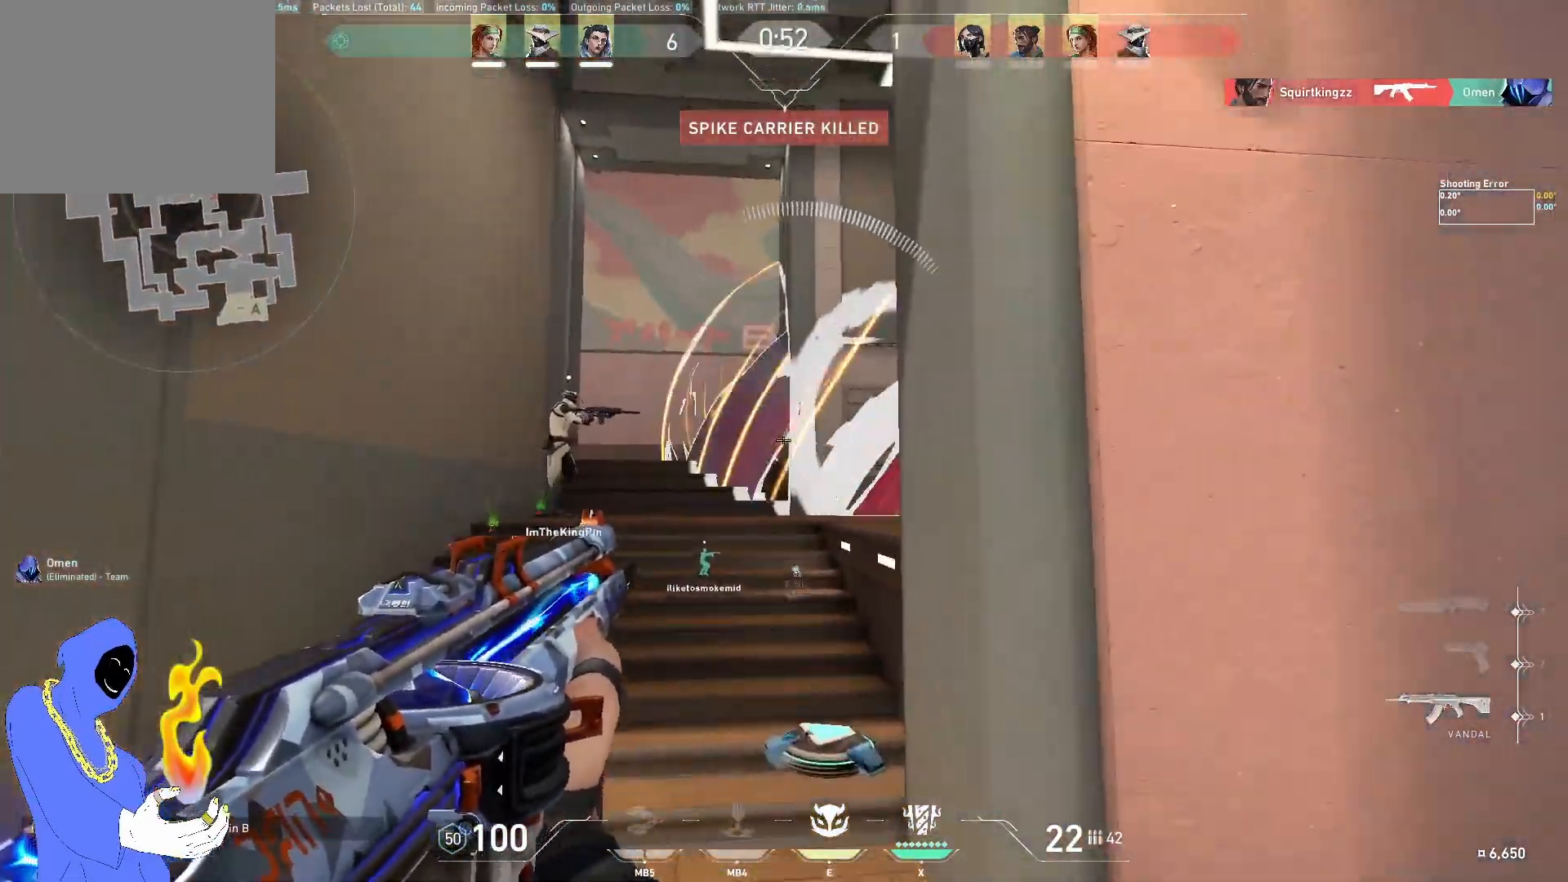
{"keys": ["w"], "events": [[33, "d", "up"], [100, "a", "down"], [283, "a", "up"]]}
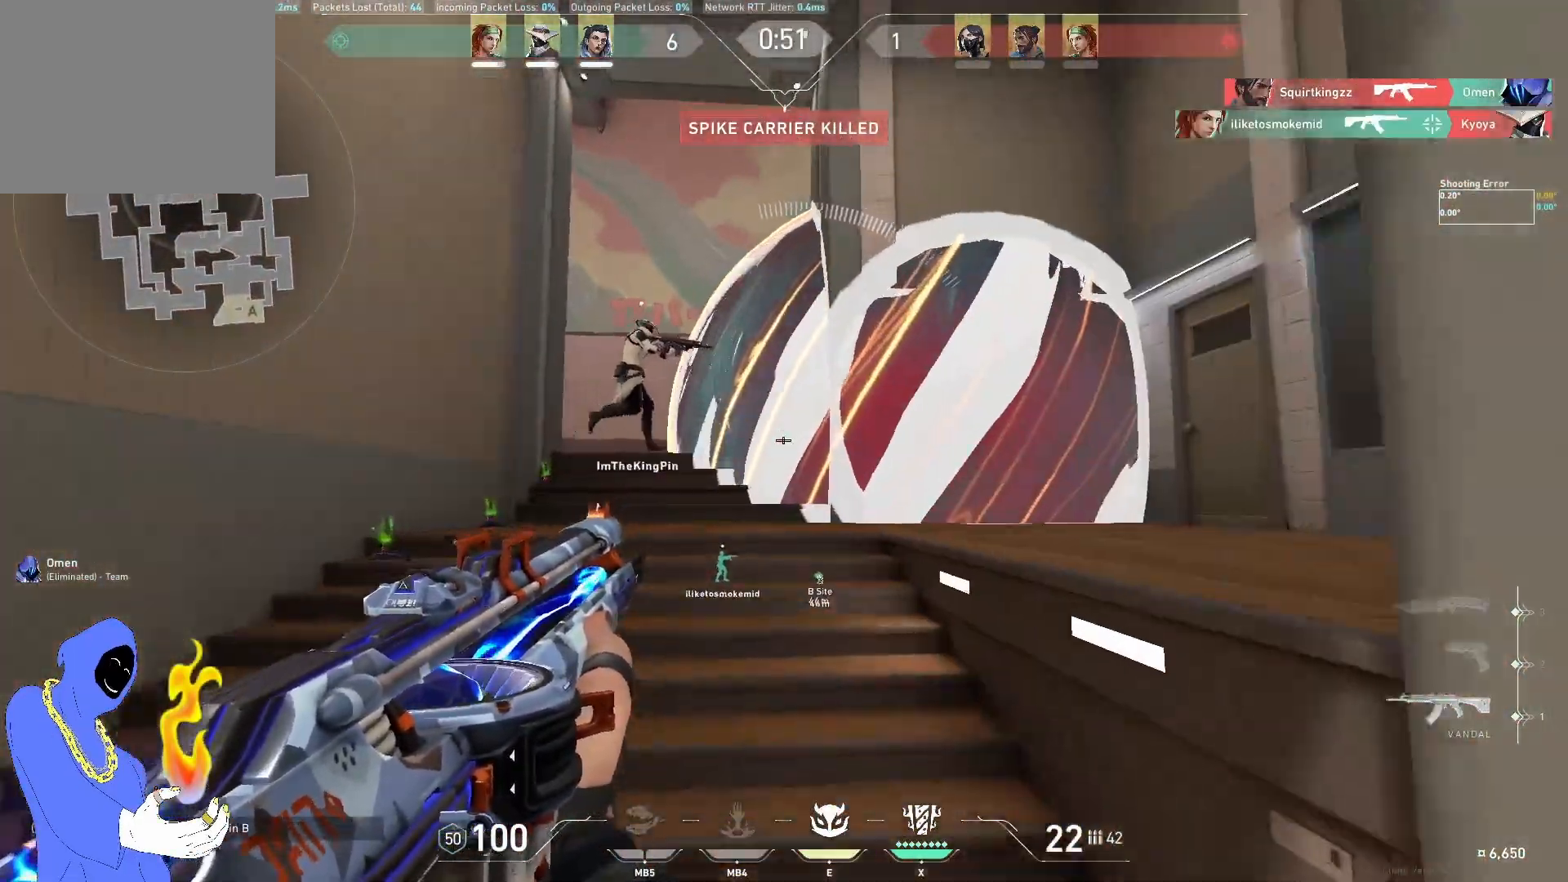
{"keys": [], "events": [[100, "d", "down"], [233, "d", "up"], [300, "w", "up"]]}
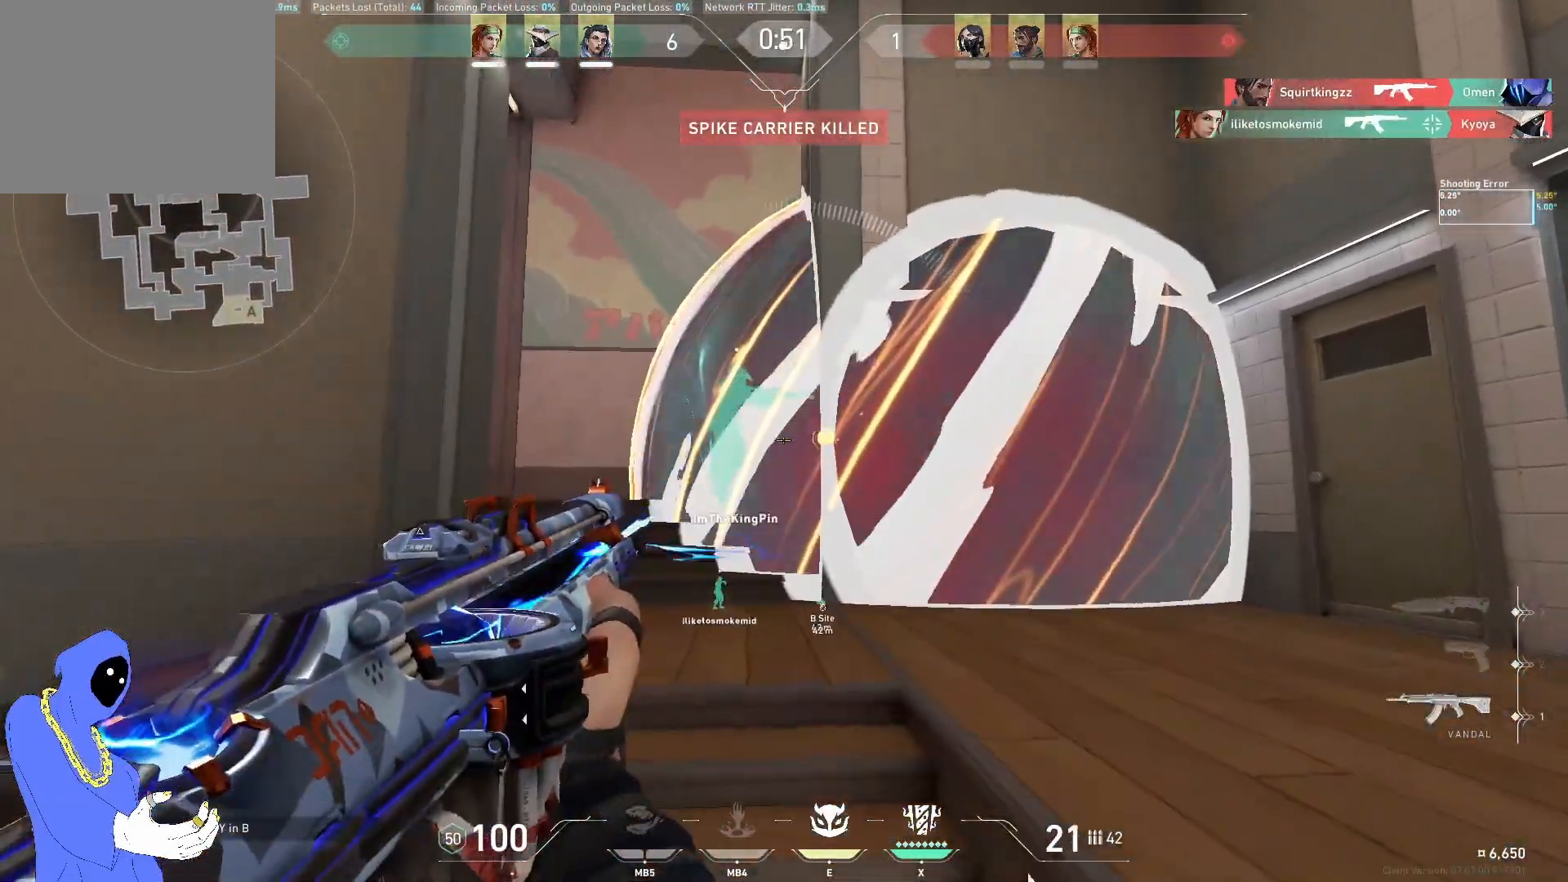
{"keys": [], "events": []}
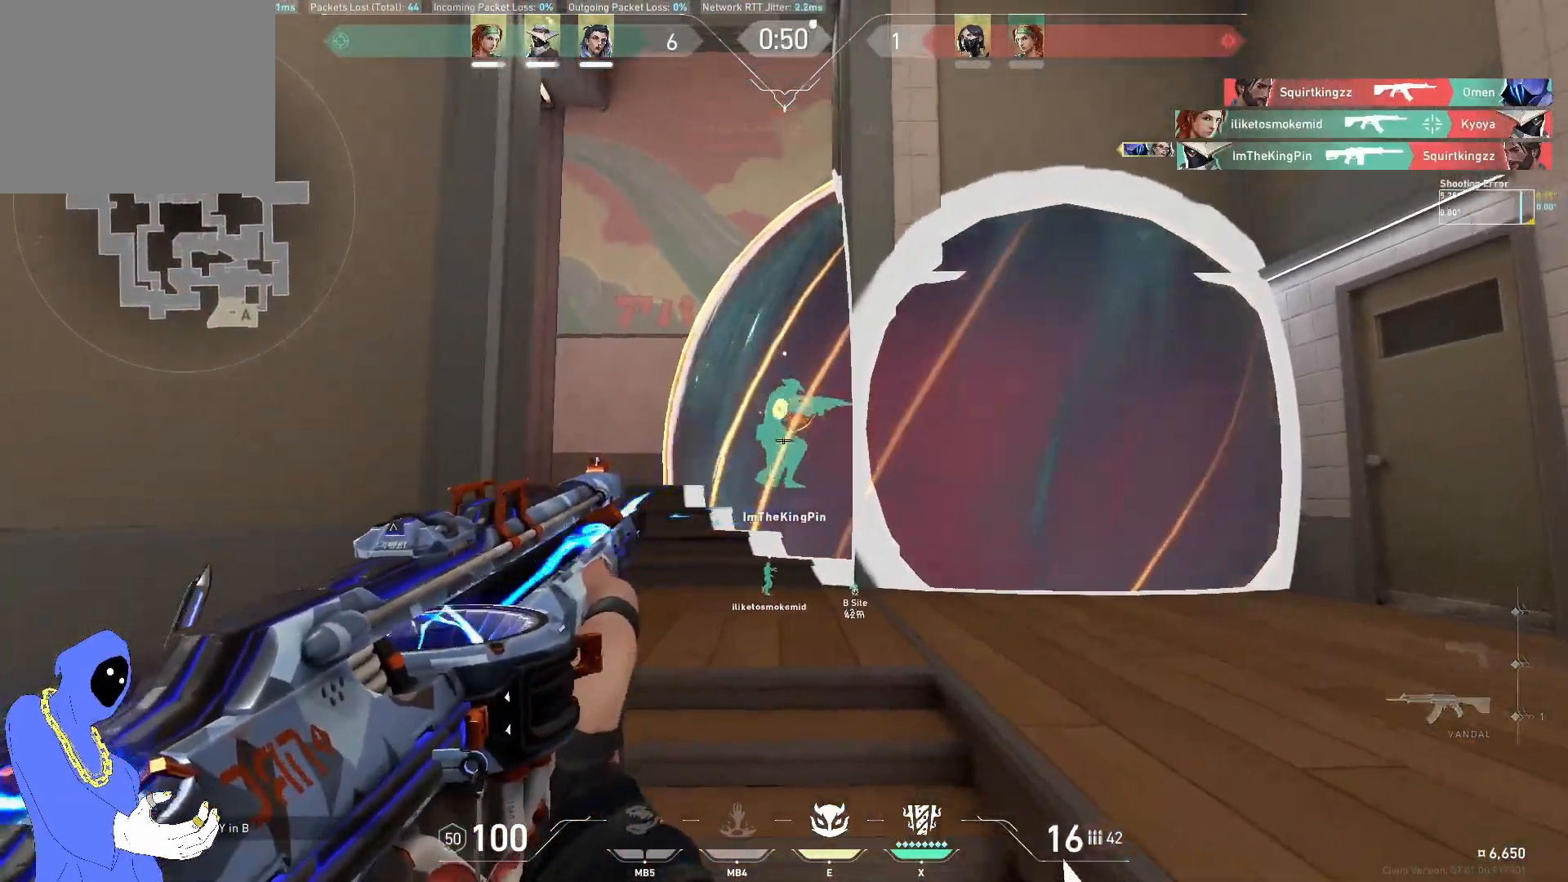
{"keys": ["a", "e", "w"], "events": [[200, "w", "down"], [267, "a", "down"], [483, "e", "down"]]}
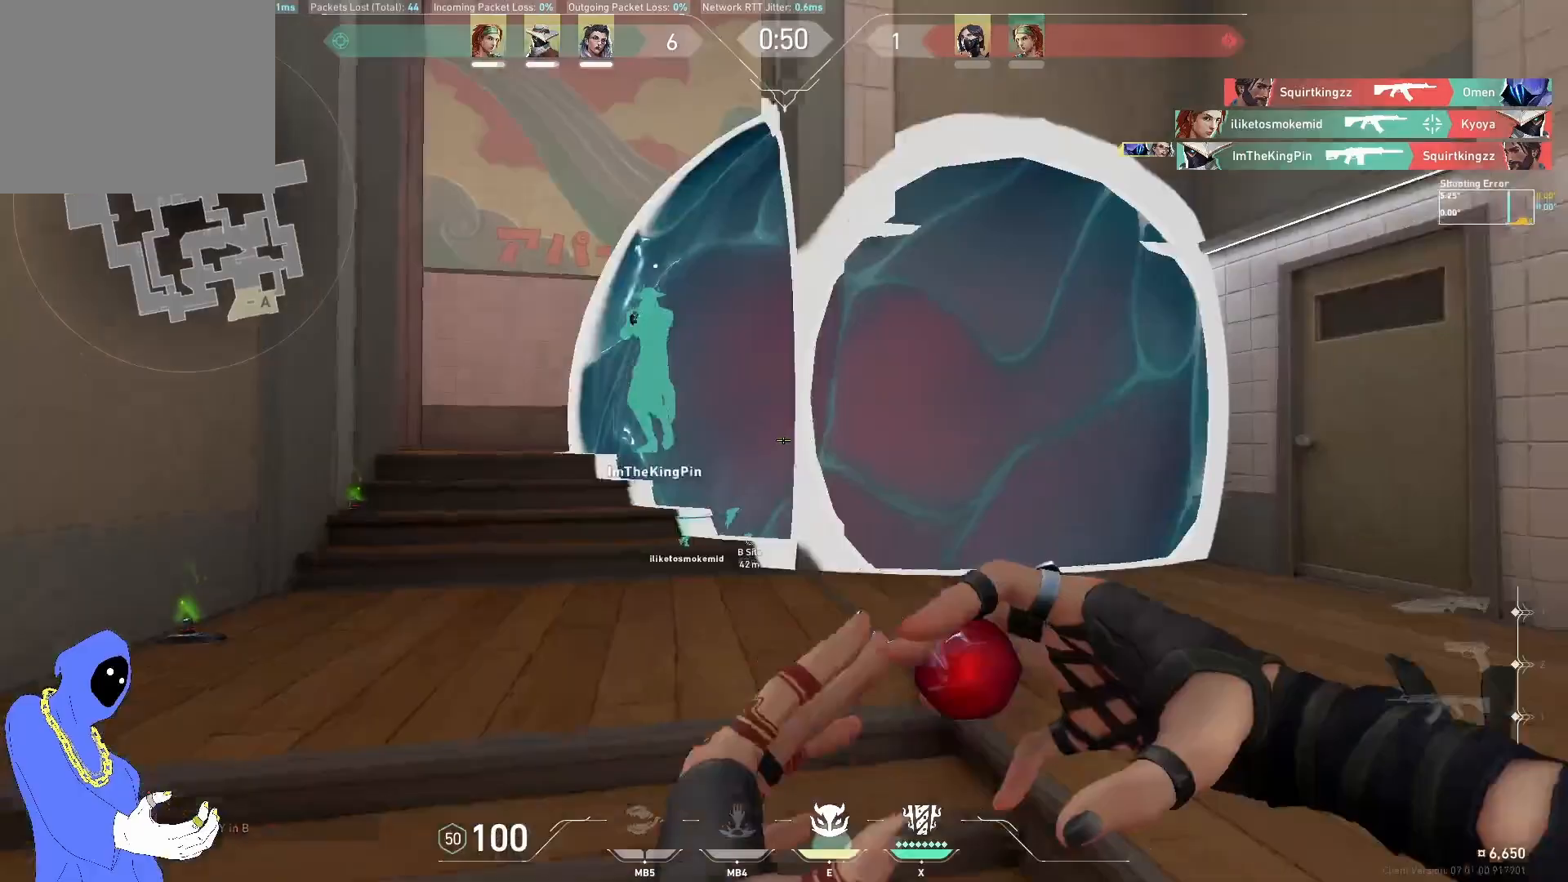
{"keys": ["a", "w"], "events": [[83, "e", "up"]]}
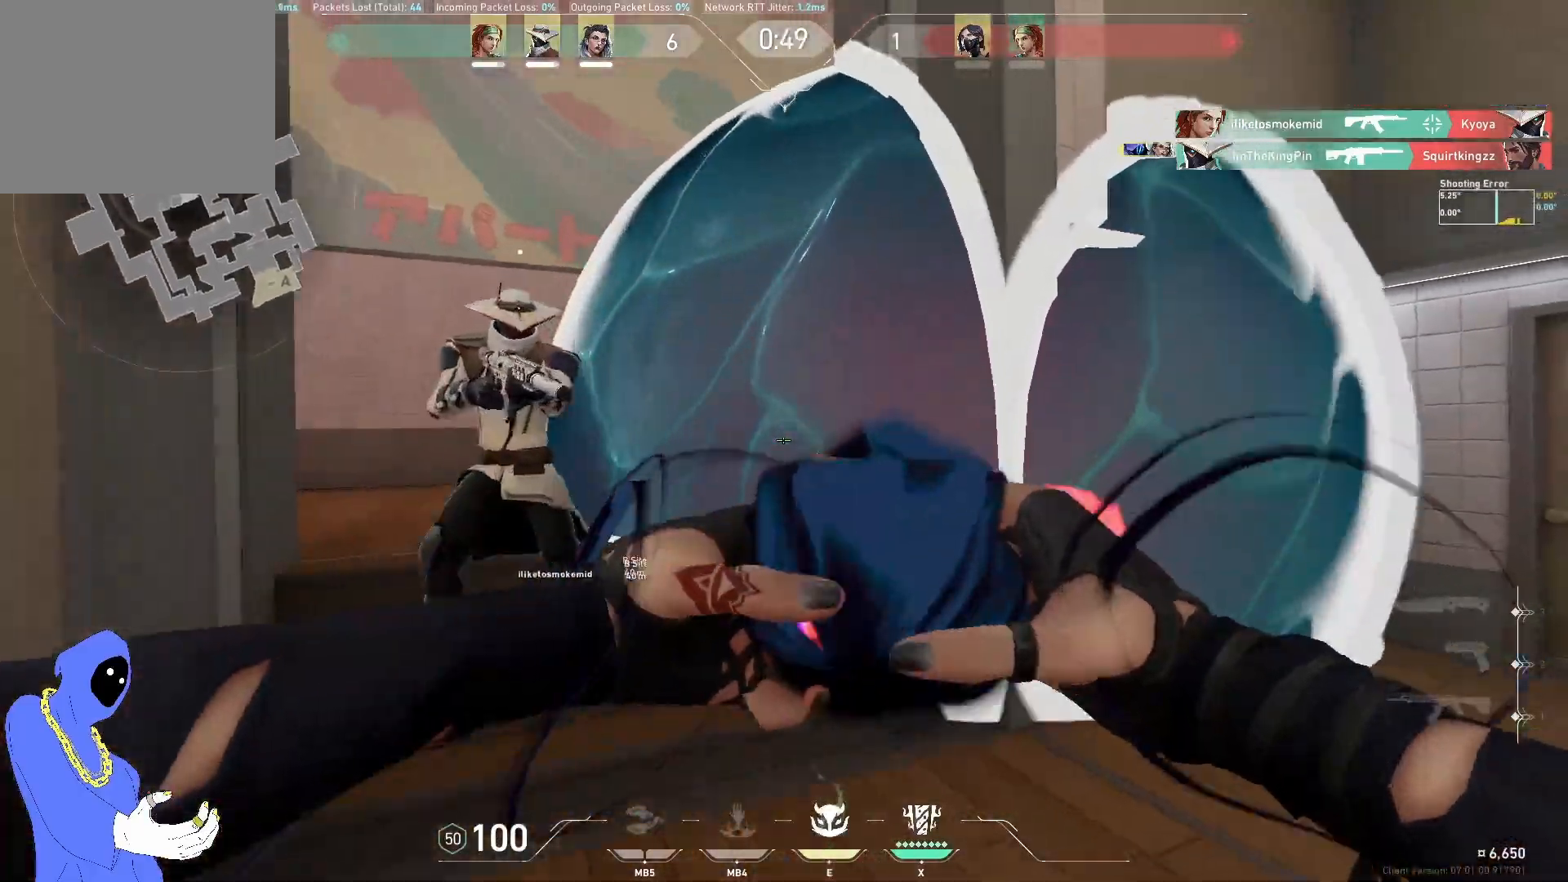
{"keys": ["d"], "events": [[150, "a", "up"], [233, "w", "up"], [417, "d", "down"]]}
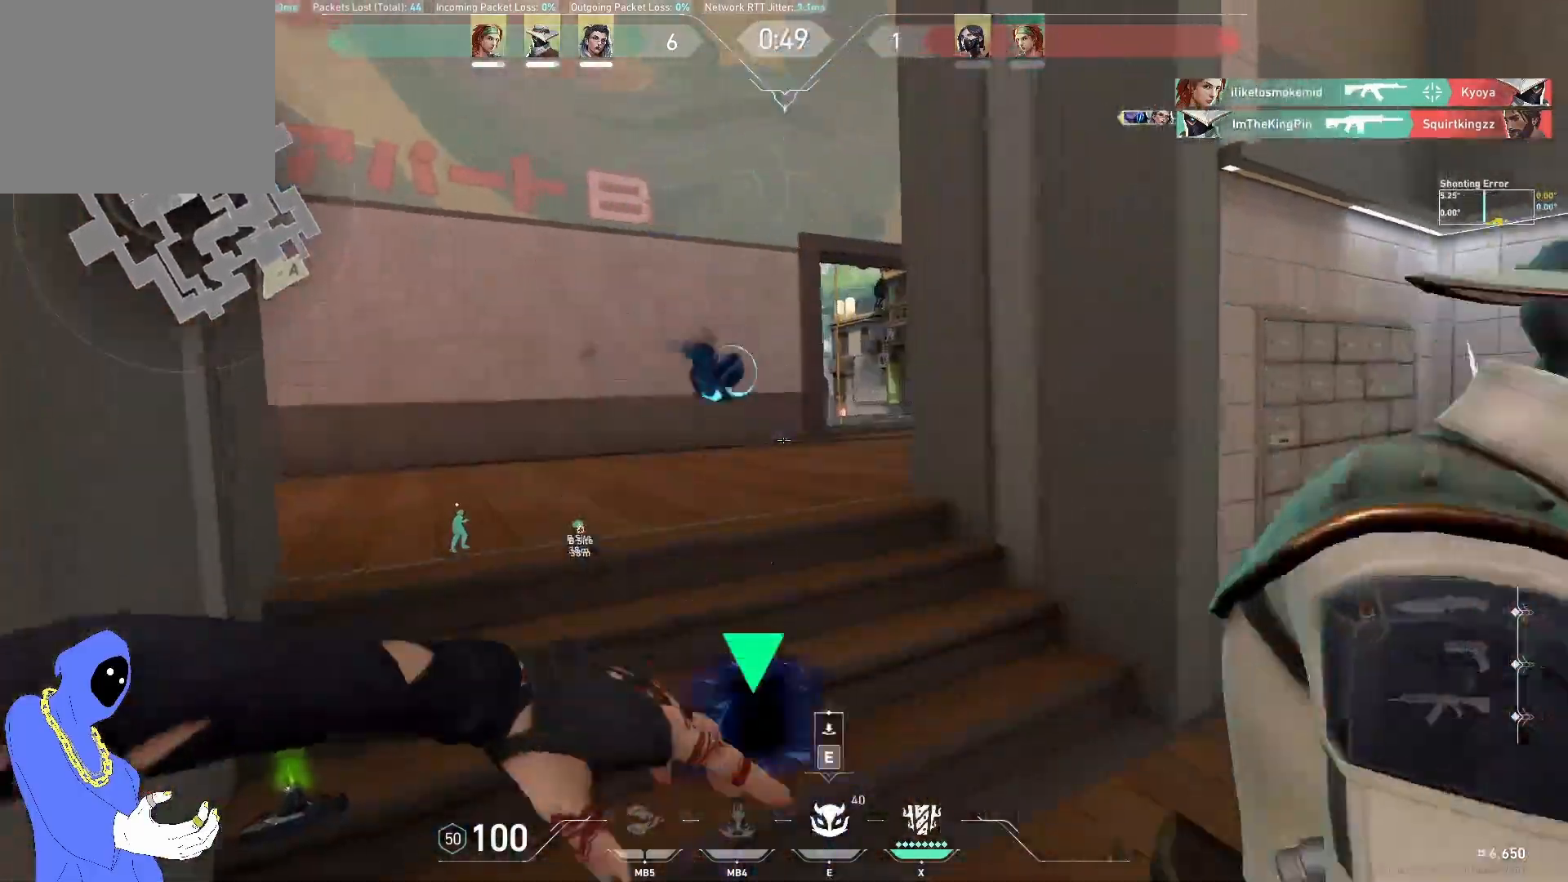
{"keys": ["e", "w"], "events": [[100, "d", "up"], [300, "w", "down"], [433, "e", "down"]]}
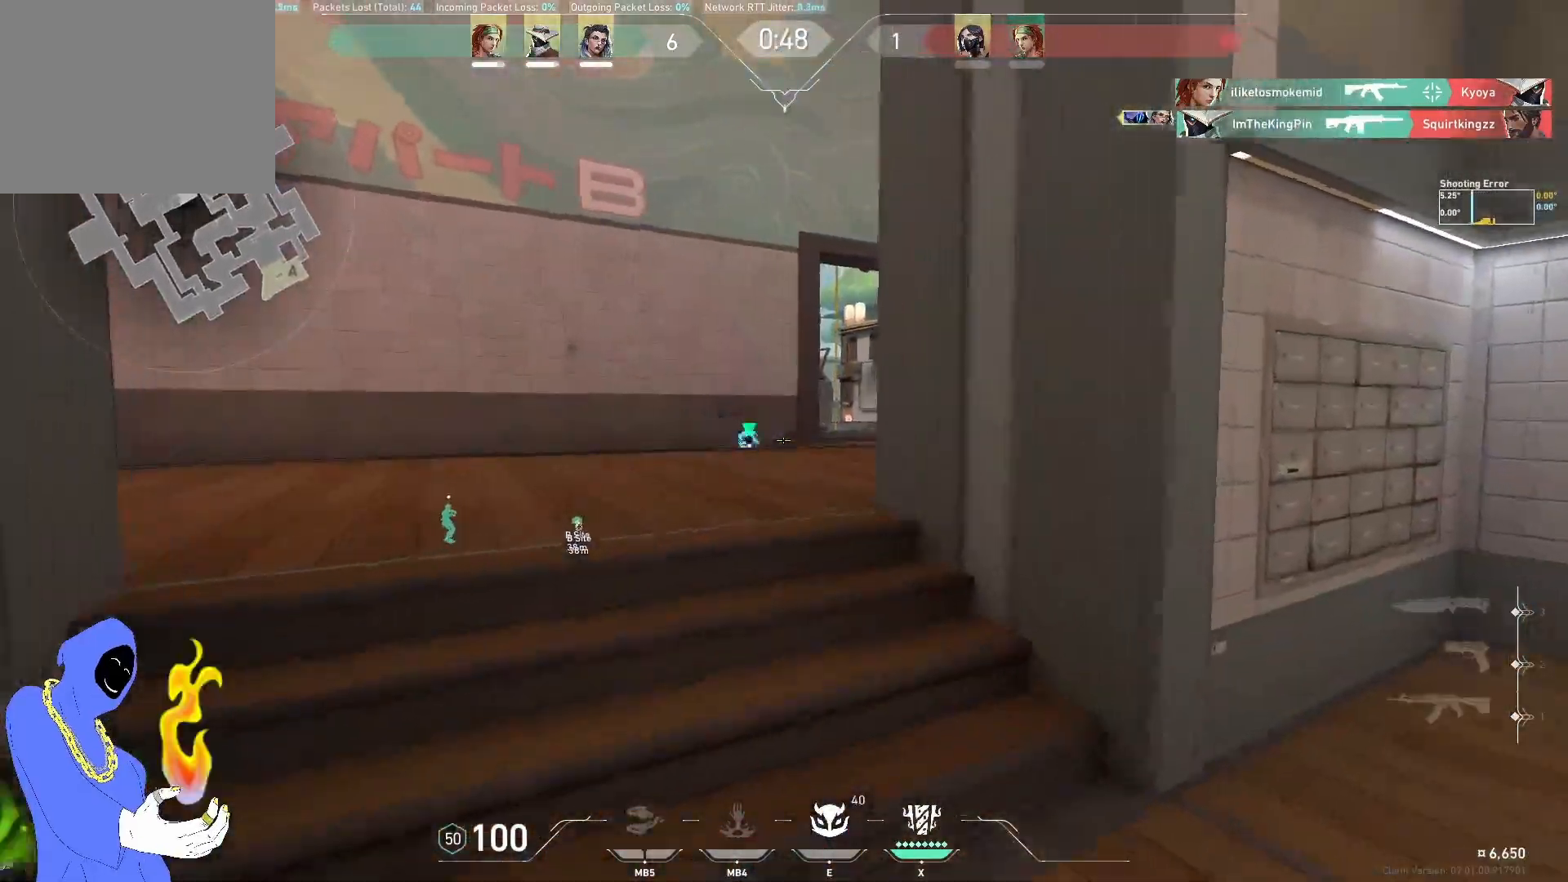
{"keys": [], "events": [[33, "e", "up"], [400, "w", "up"]]}
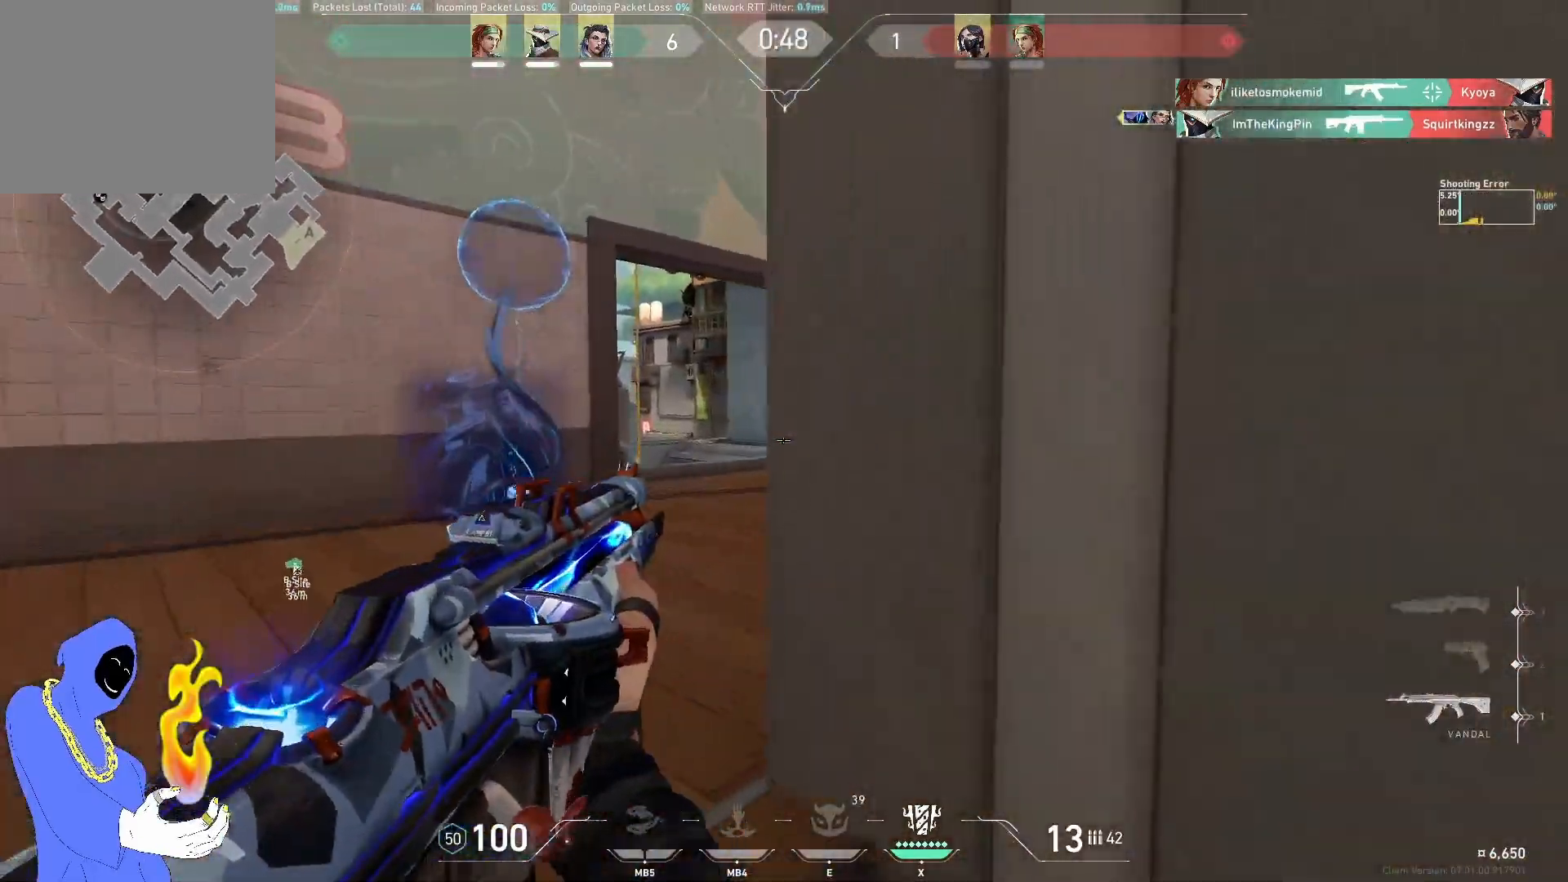
{"keys": ["w"], "events": [[133, "a", "down"], [217, "a", "up"], [250, "d", "down"], [367, "d", "up"], [467, "w", "down"]]}
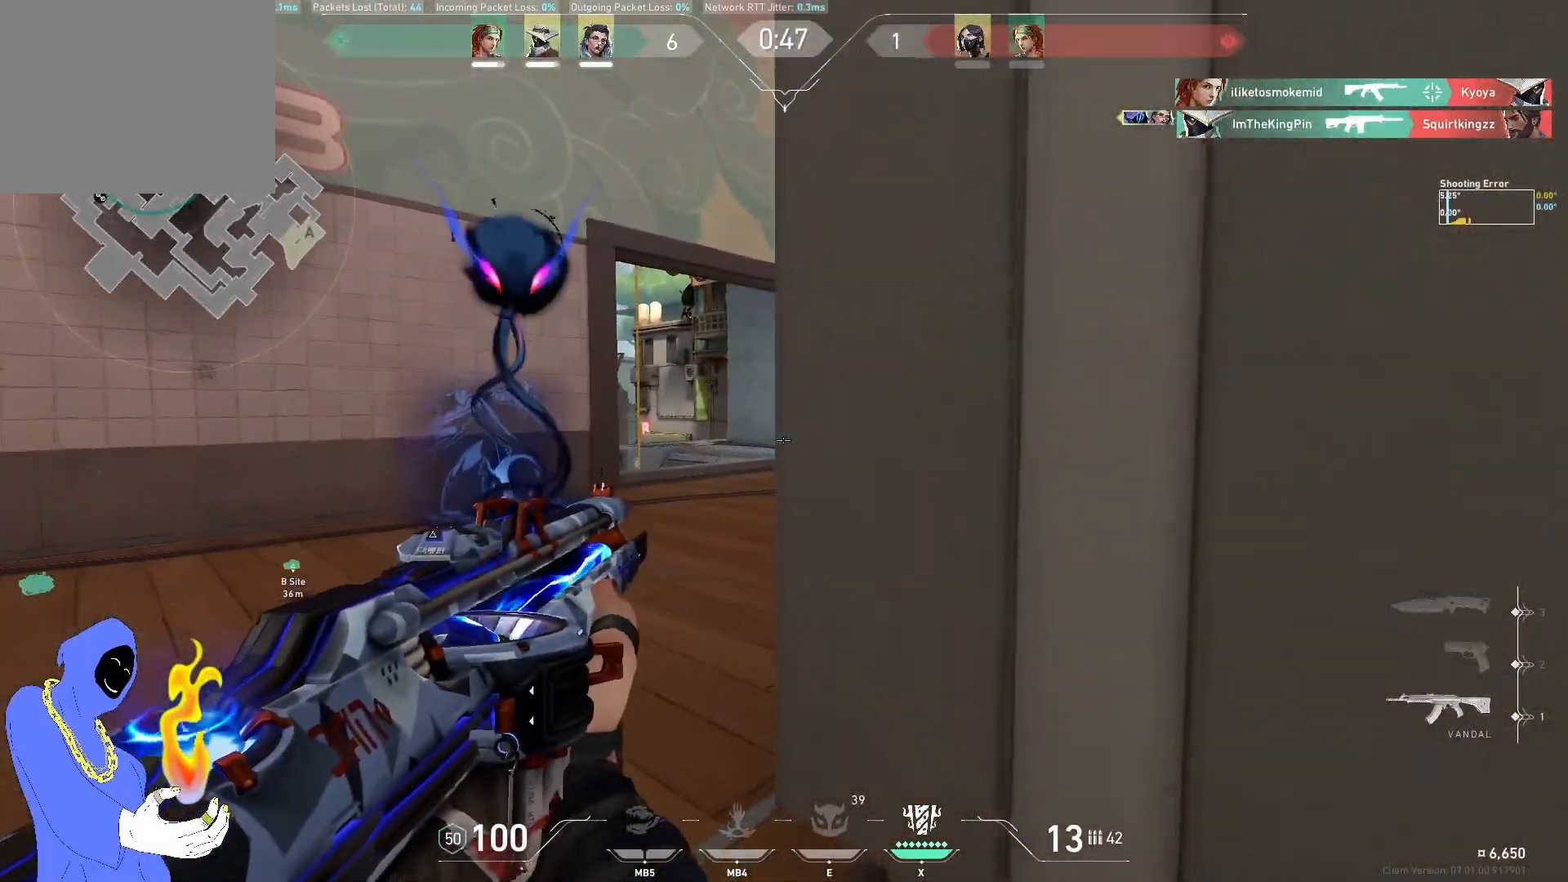
{"keys": [], "events": [[100, "w", "up"]]}
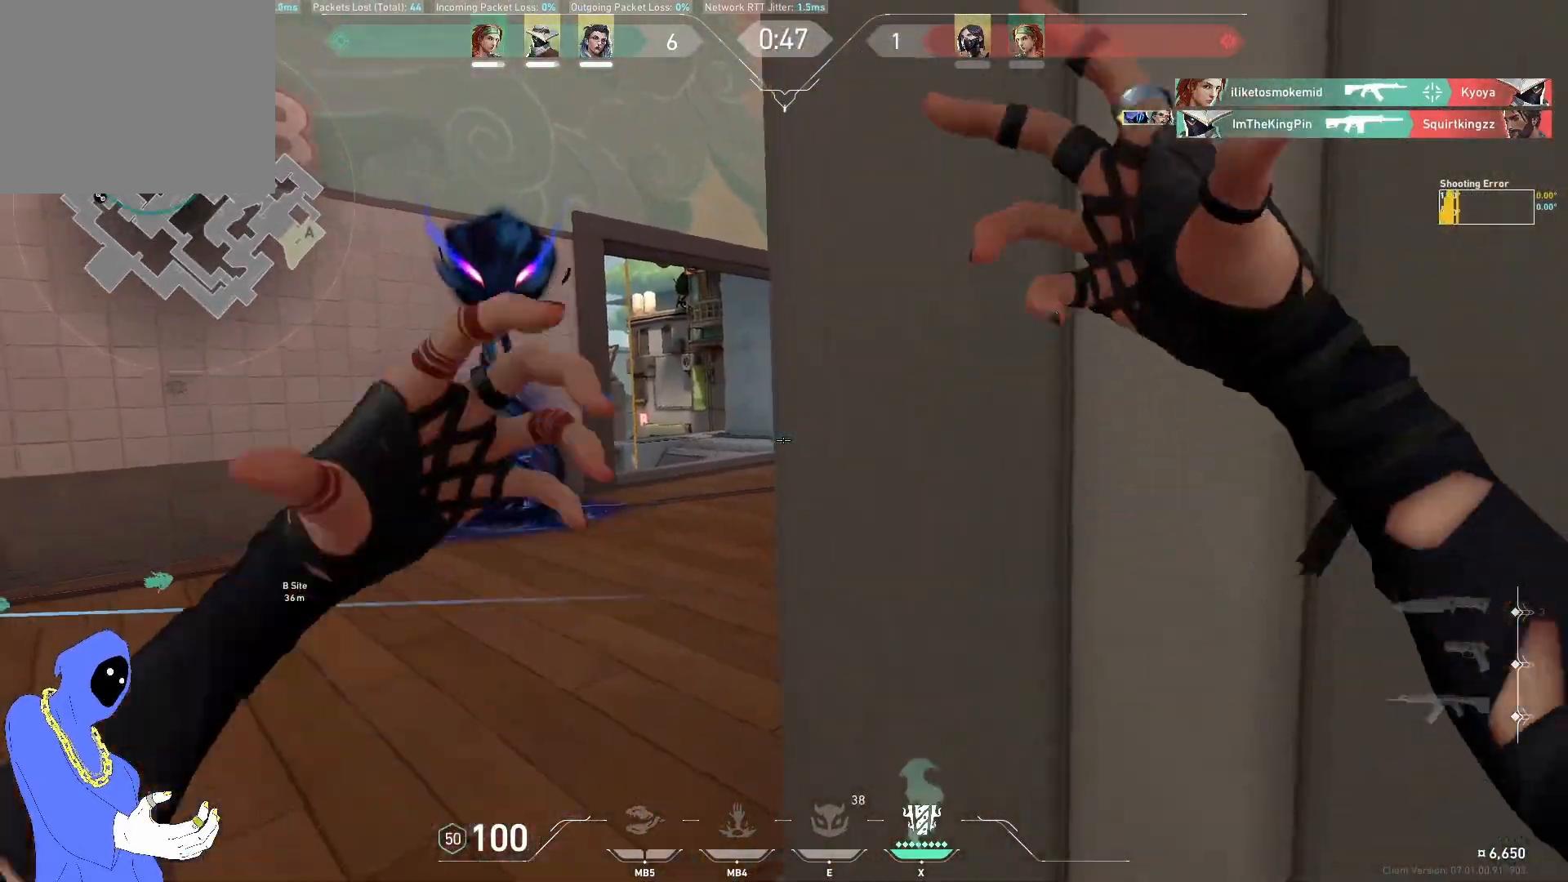
{"keys": ["w"], "events": [[17, "w", "down"], [33, "a", "down"], [167, "a", "up"]]}
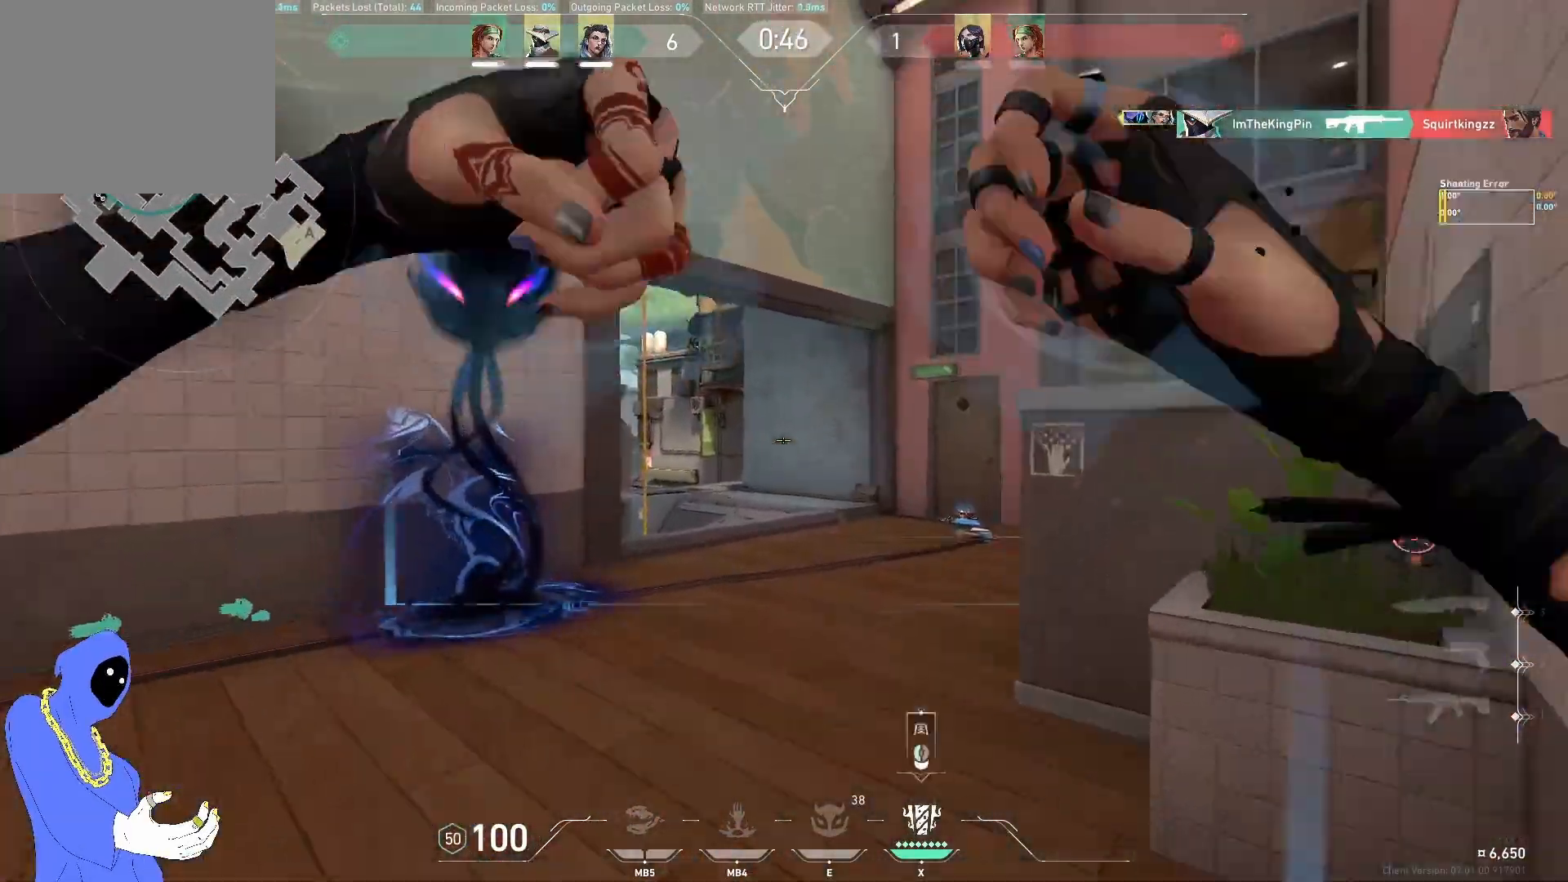
{"keys": ["d", "s"], "events": [[33, "w", "up"], [150, "s", "down"], [483, "d", "down"]]}
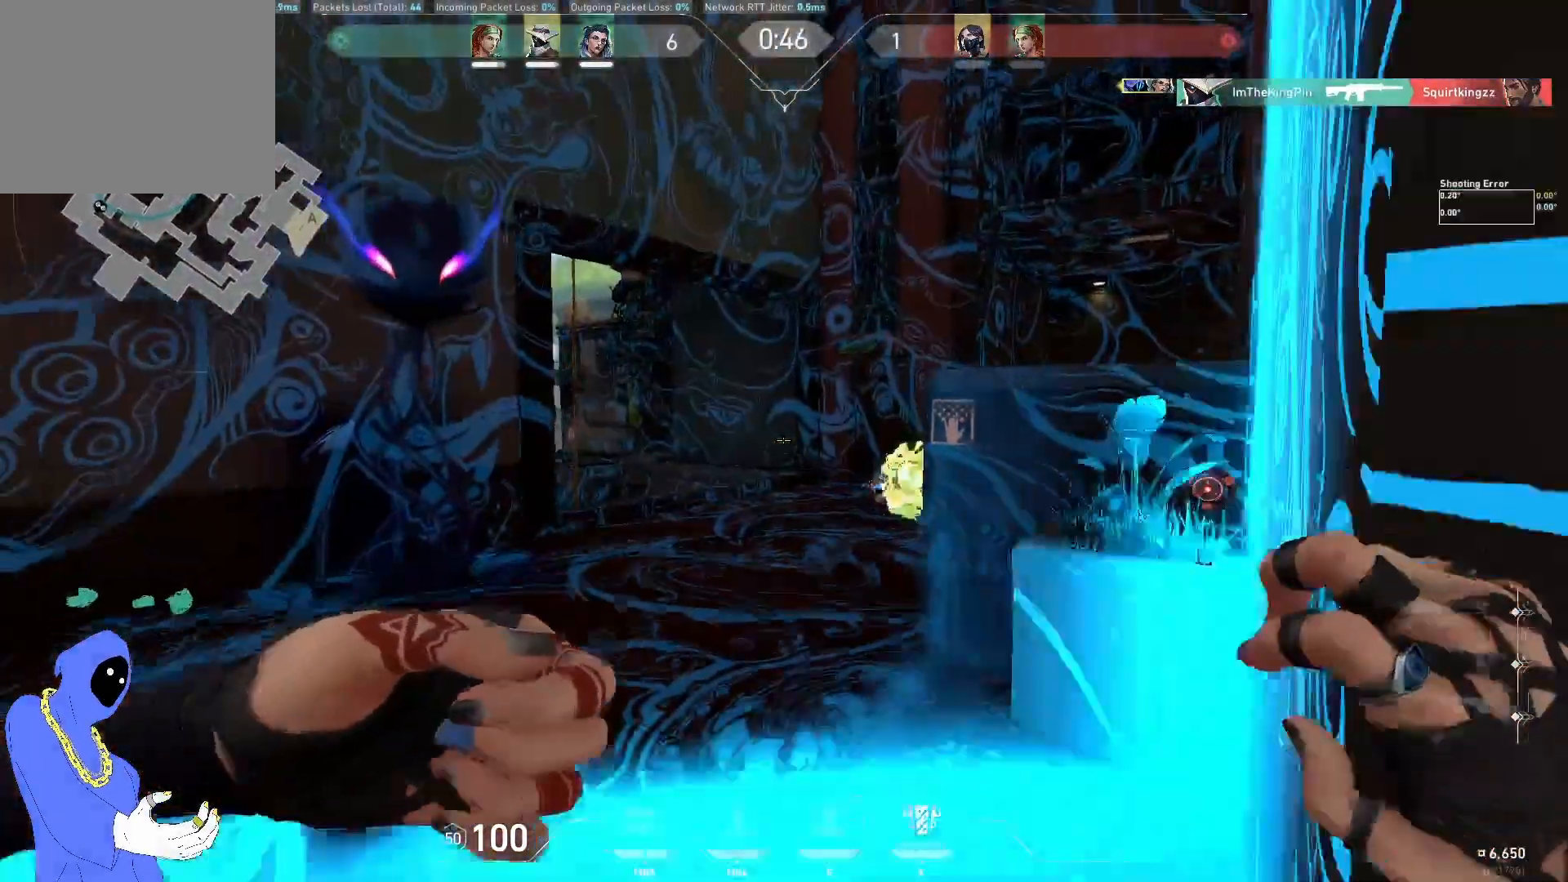
{"keys": ["a"], "events": [[117, "s", "up"], [400, "d", "up"], [483, "a", "down"]]}
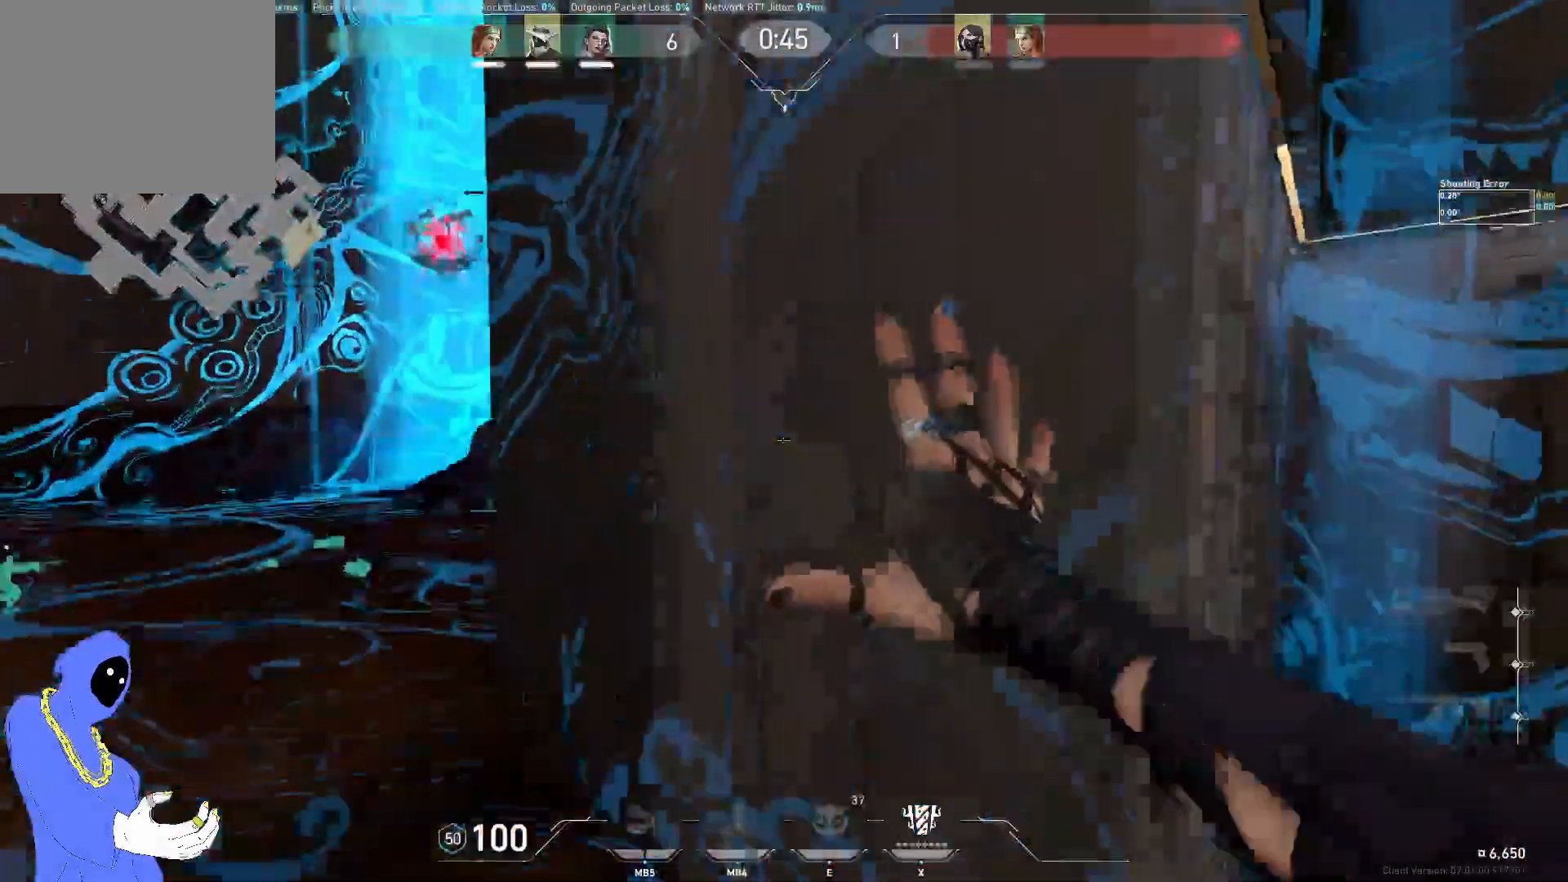
{"keys": ["a"]}
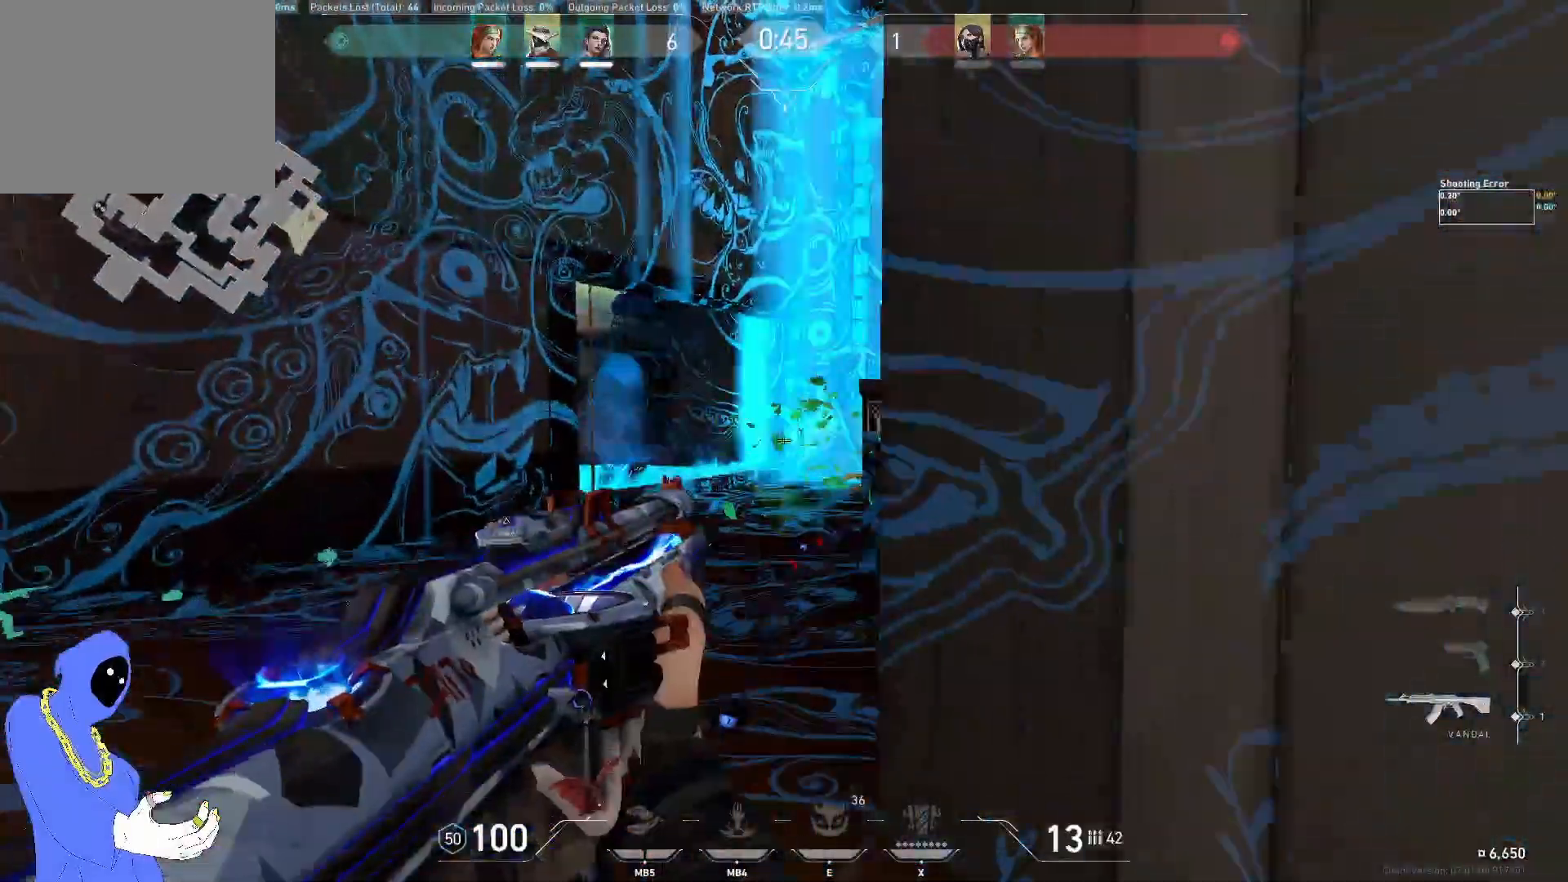
{"keys": ["w"], "events": [[17, "a", "up"], [433, "w", "down"]]}
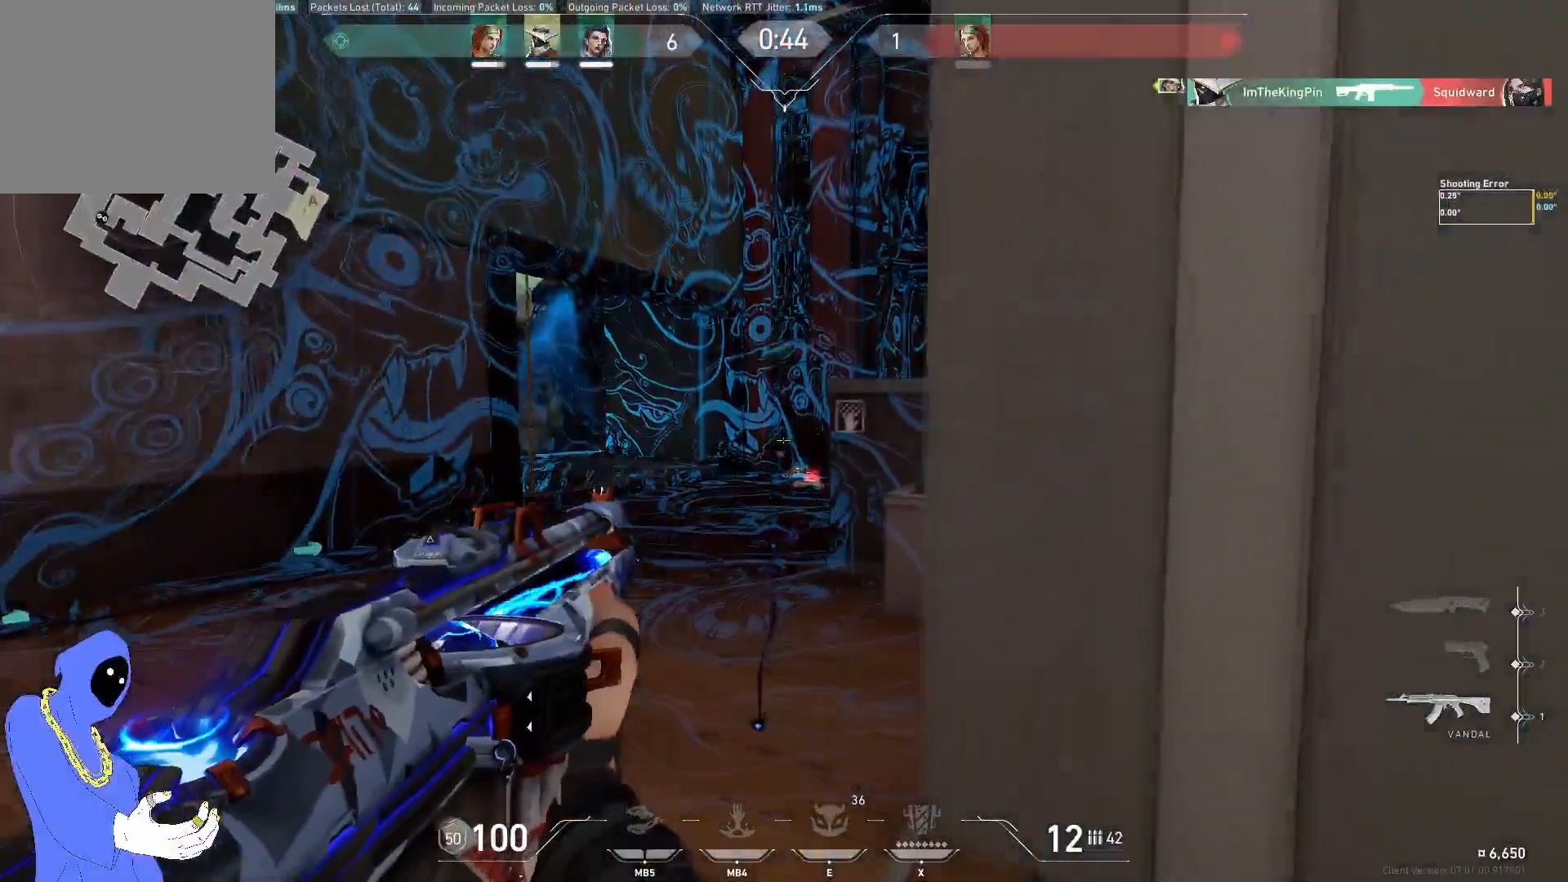
{"keys": ["a"], "events": [[117, "a", "down"], [217, "w", "up"]]}
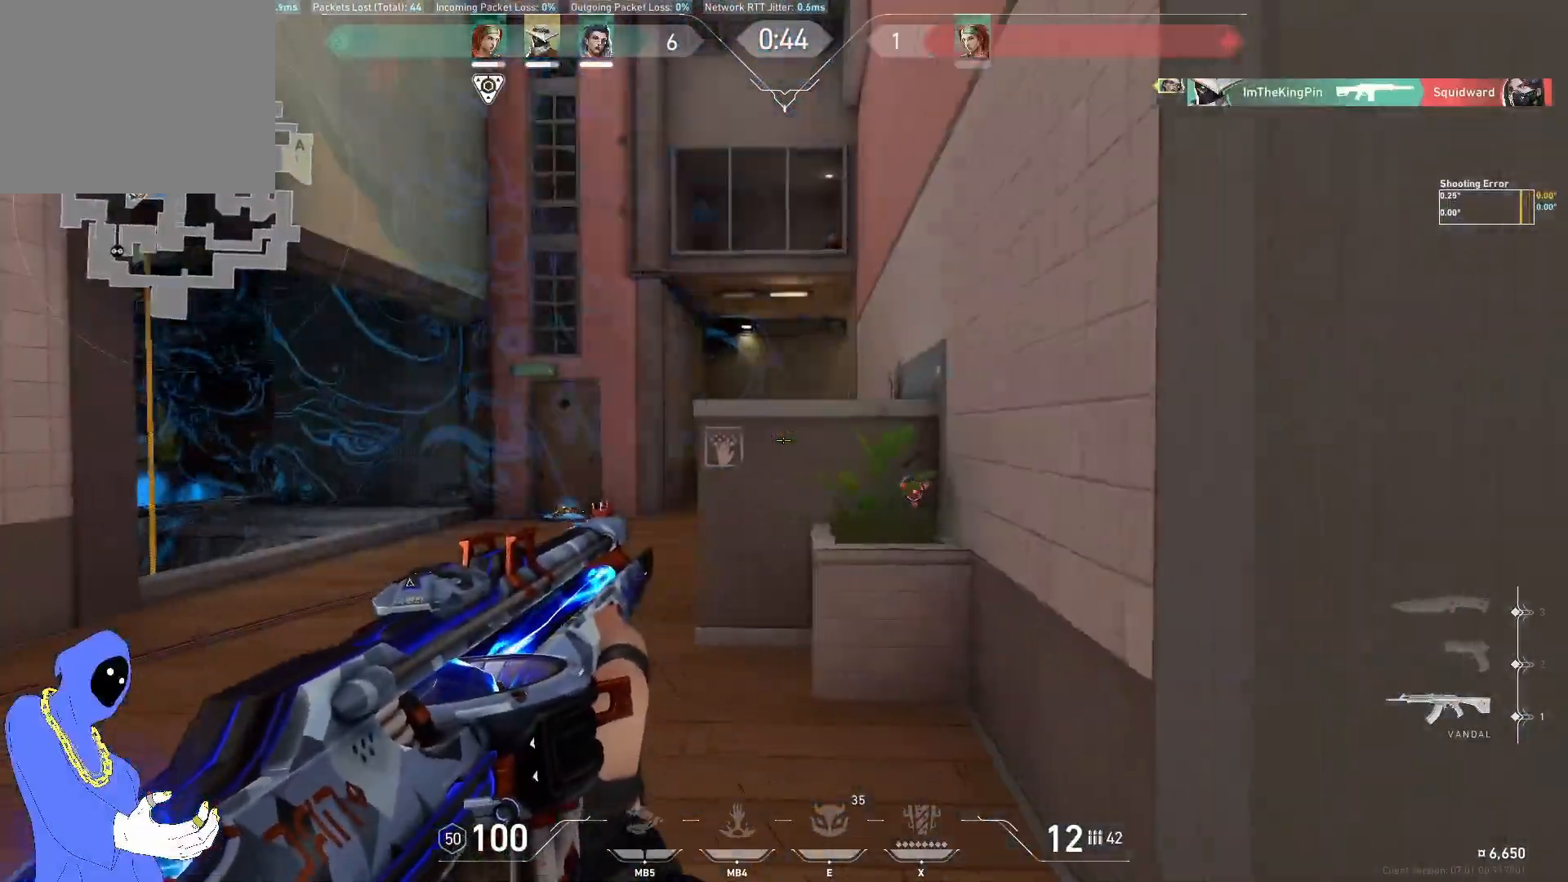
{"keys": ["a", "w"], "events": [[300, "w", "down"]]}
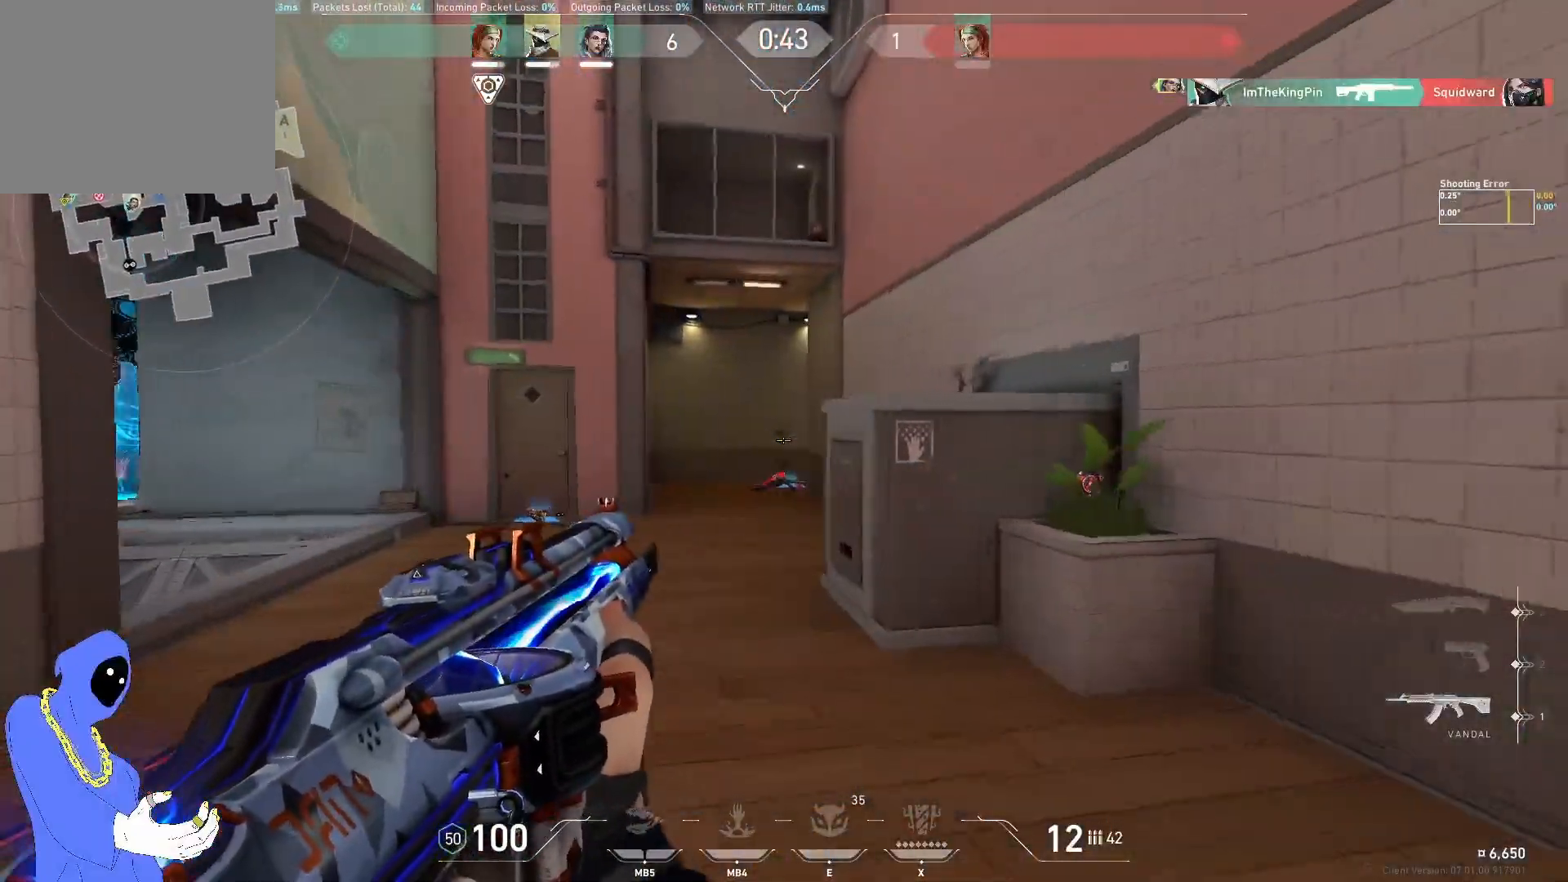
{"keys": ["d", "w"], "events": [[367, "a", "up"], [450, "d", "down"]]}
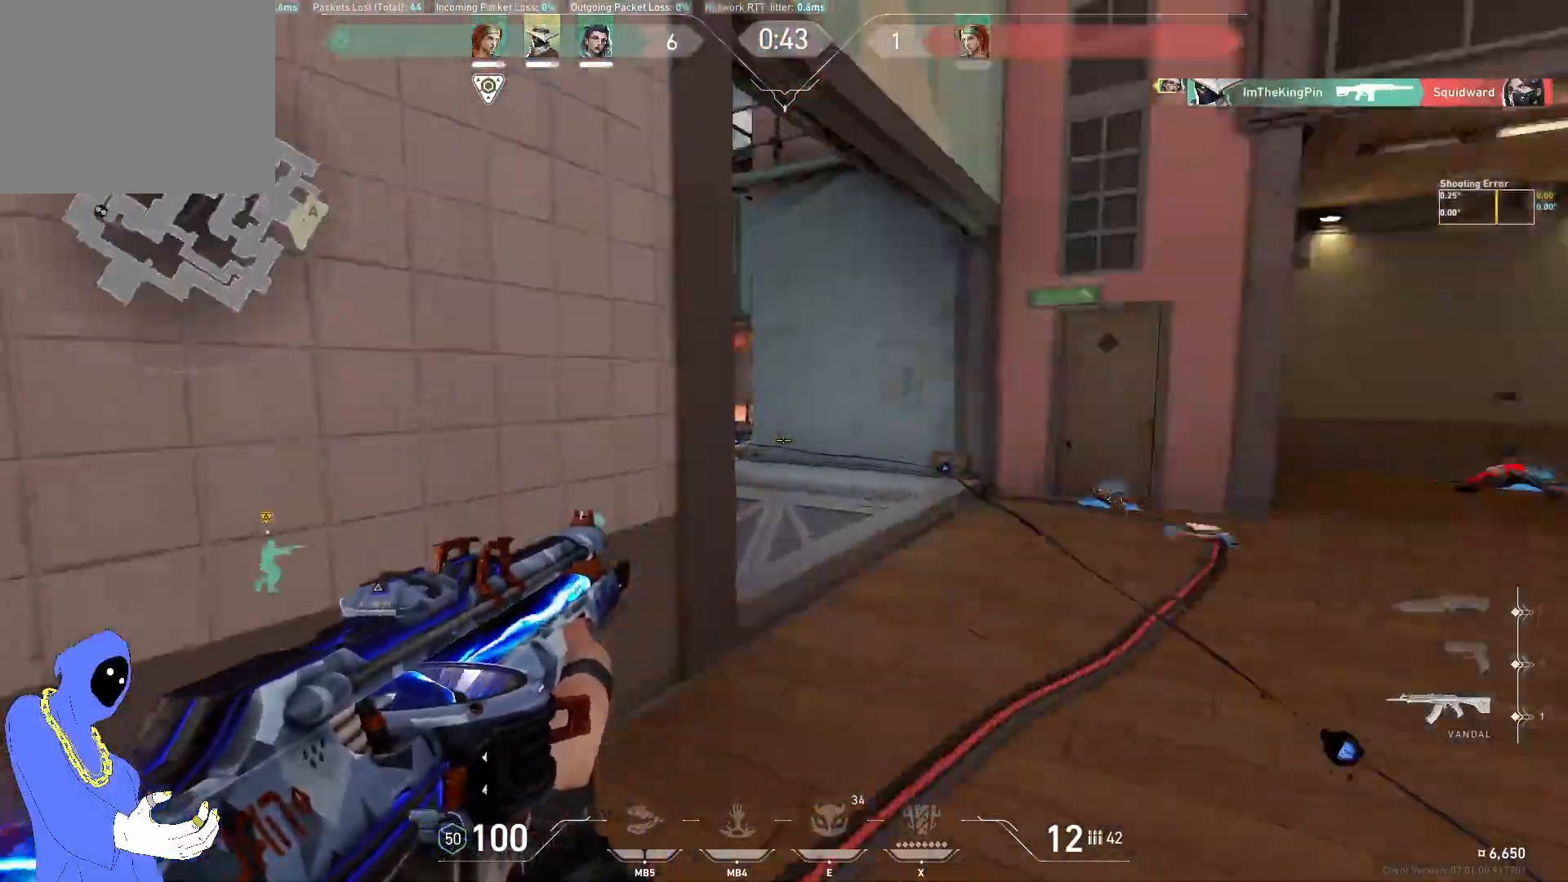
{"keys": ["d", "w"], "events": [[333, "w", "up"], [450, "w", "down"]]}
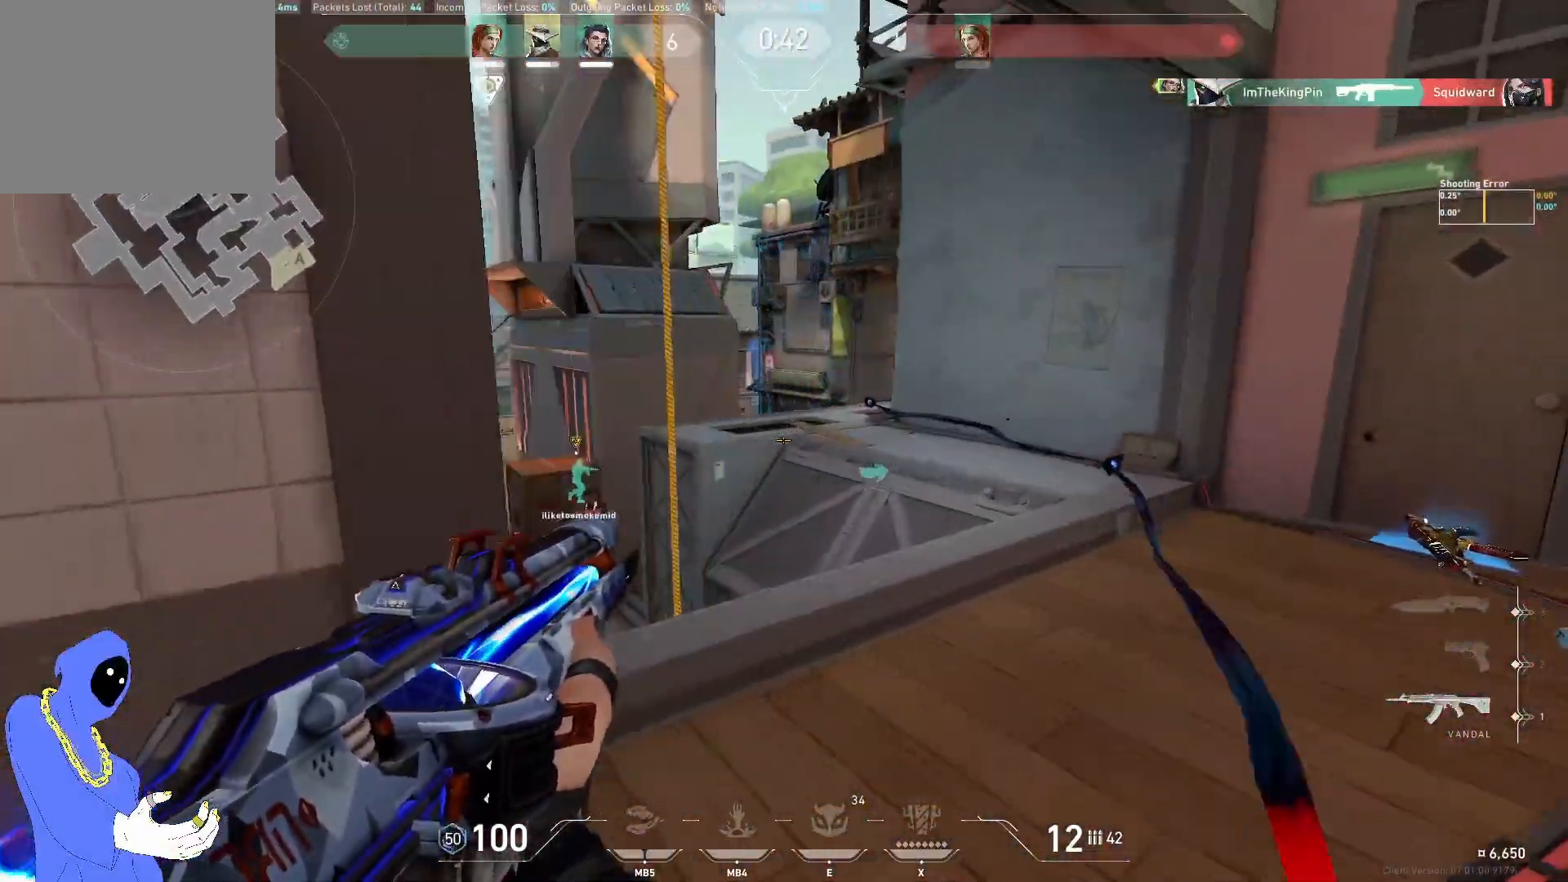
{"keys": ["d", "w"], "events": []}